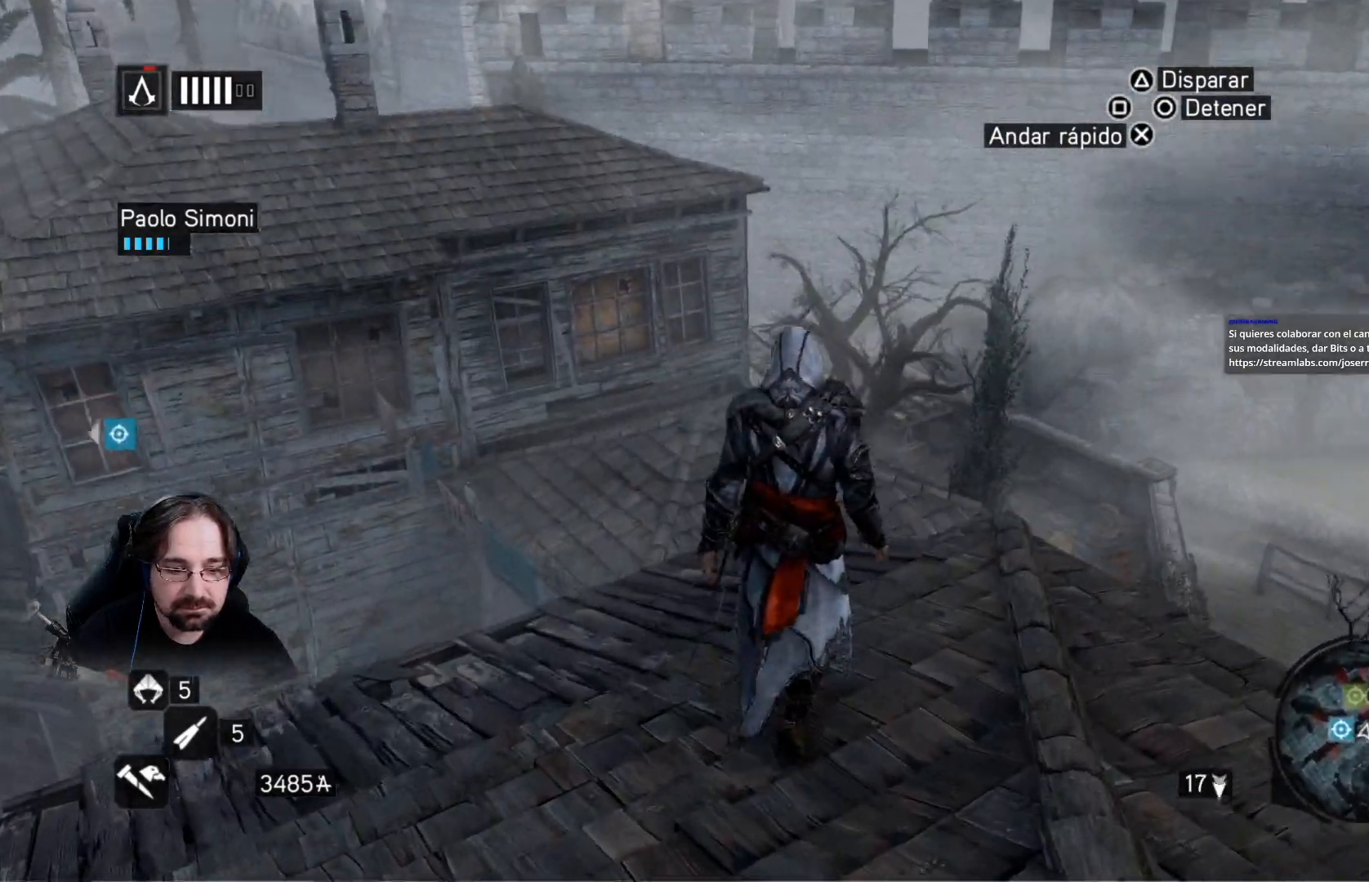
Gameplay with a controller (PlayStation layout); each line is a JSON object with the inputs held at the frame after it. "events" lists button and stick changes between this image and that frame as [ms after this image, input, new state], when the widget could be followed in between.
{"buttons": [], "left_stick": "up-right", "right_stick": "down-left", "events": [[300, "right_stick", "down"], [500, "right_stick", "down-left"]]}
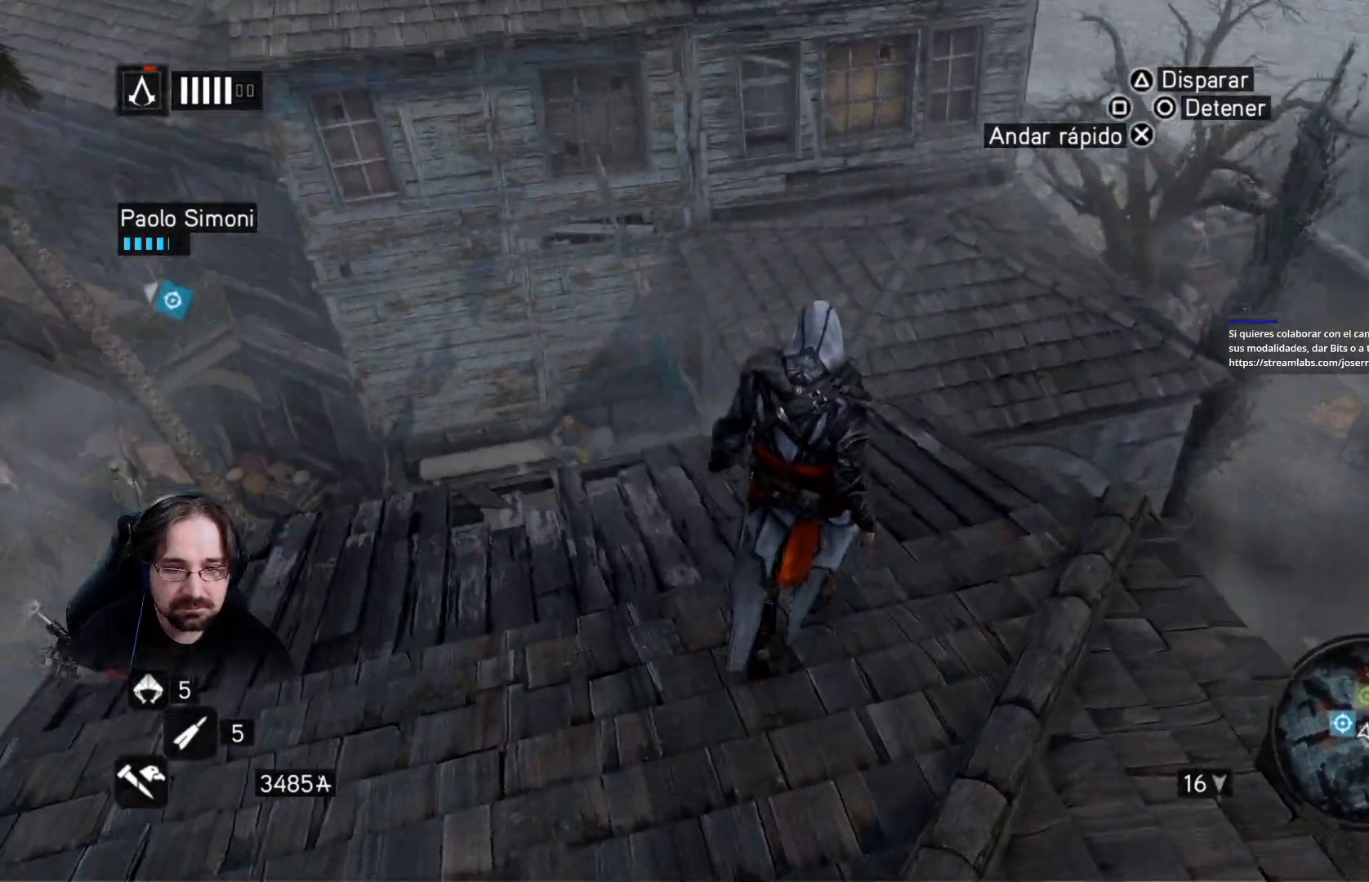
{"buttons": [], "left_stick": "up-right", "right_stick": "center", "events": [[100, "right_stick", "center"]]}
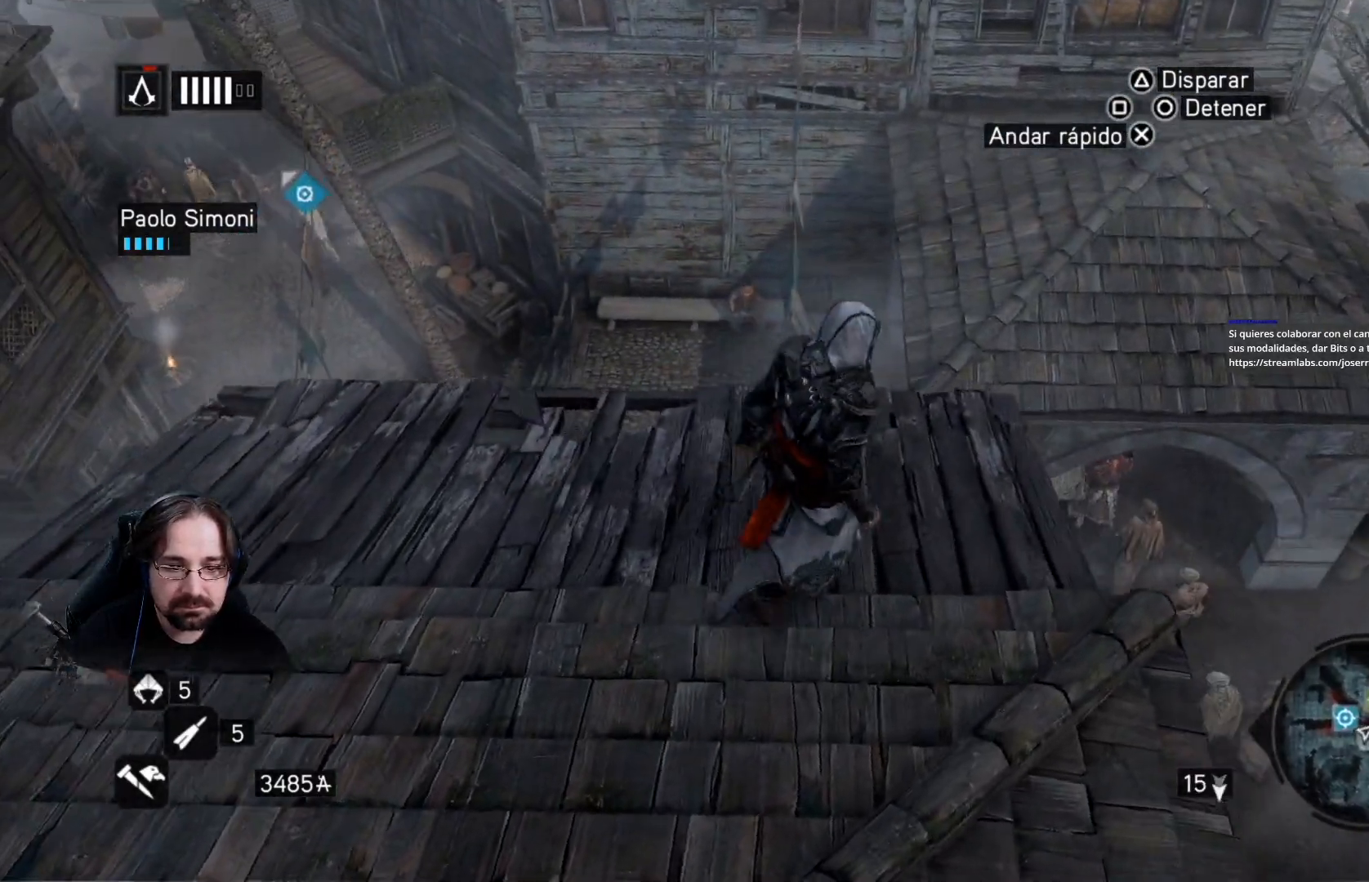
{"buttons": [], "left_stick": "up-right", "right_stick": "center", "events": []}
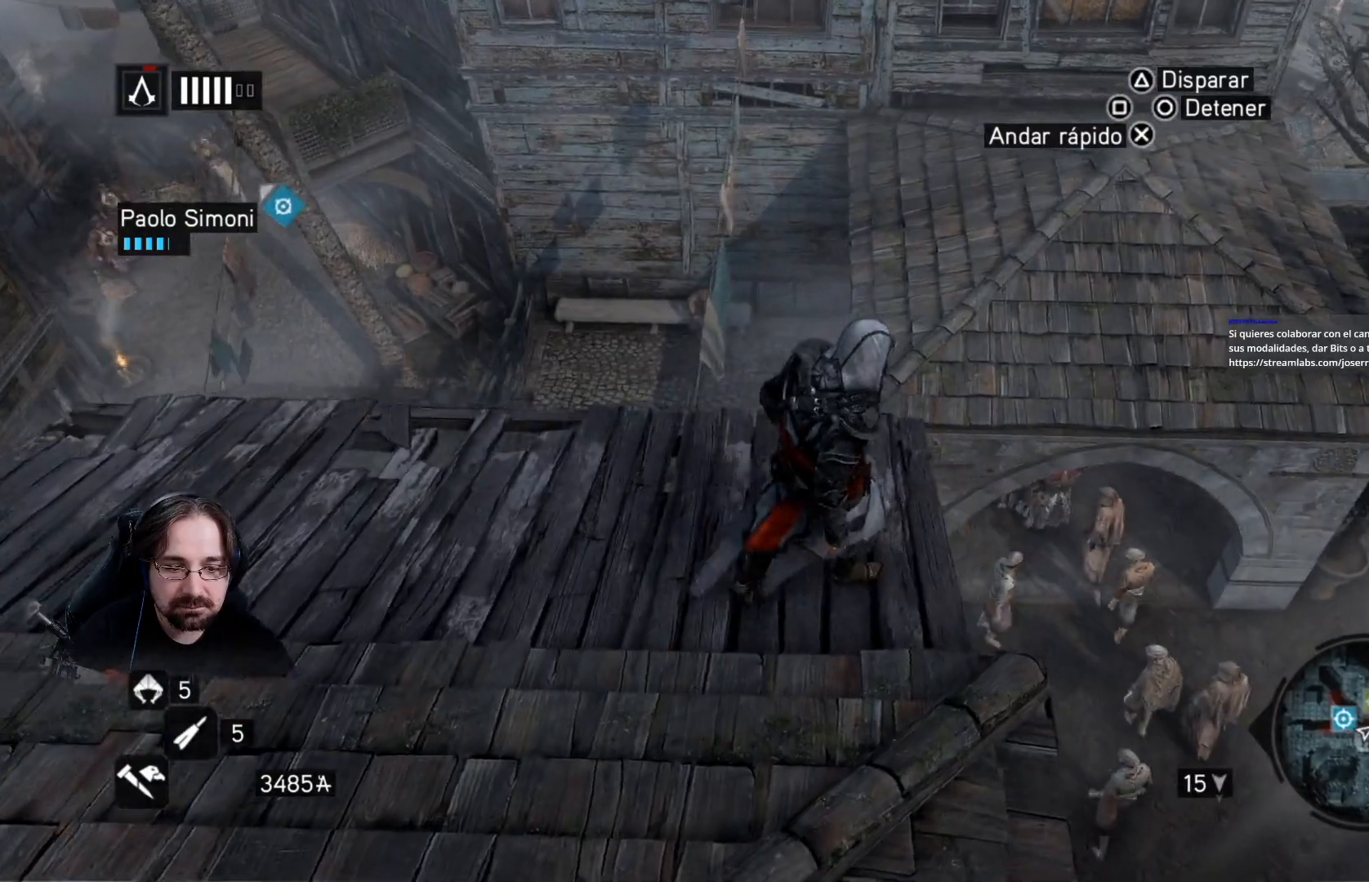
{"buttons": [], "left_stick": "up-right", "right_stick": "center", "events": [[333, "CIRCLE", "down"], [467, "CIRCLE", "up"]]}
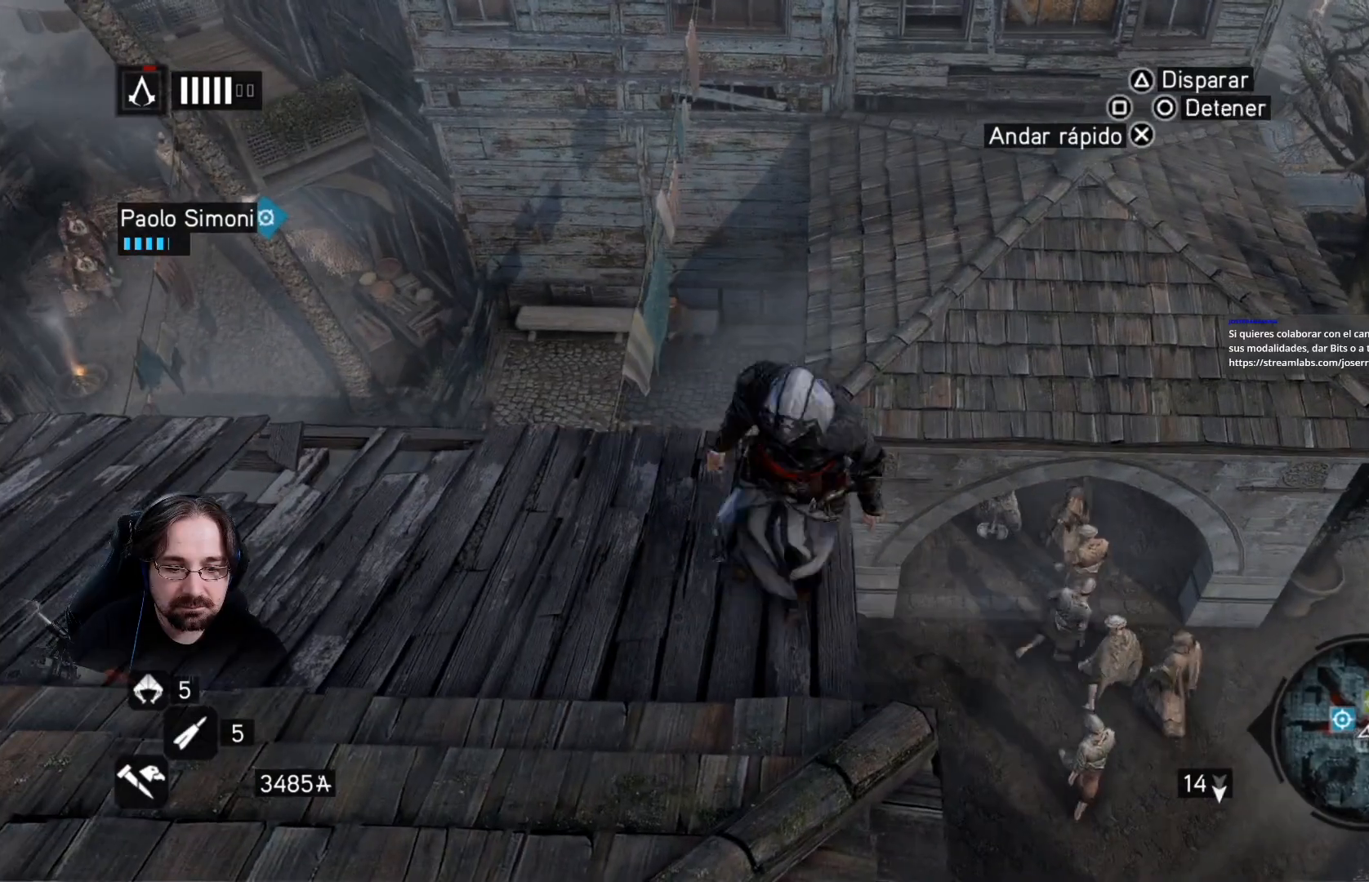
{"buttons": [], "left_stick": "up-right", "right_stick": "center", "events": []}
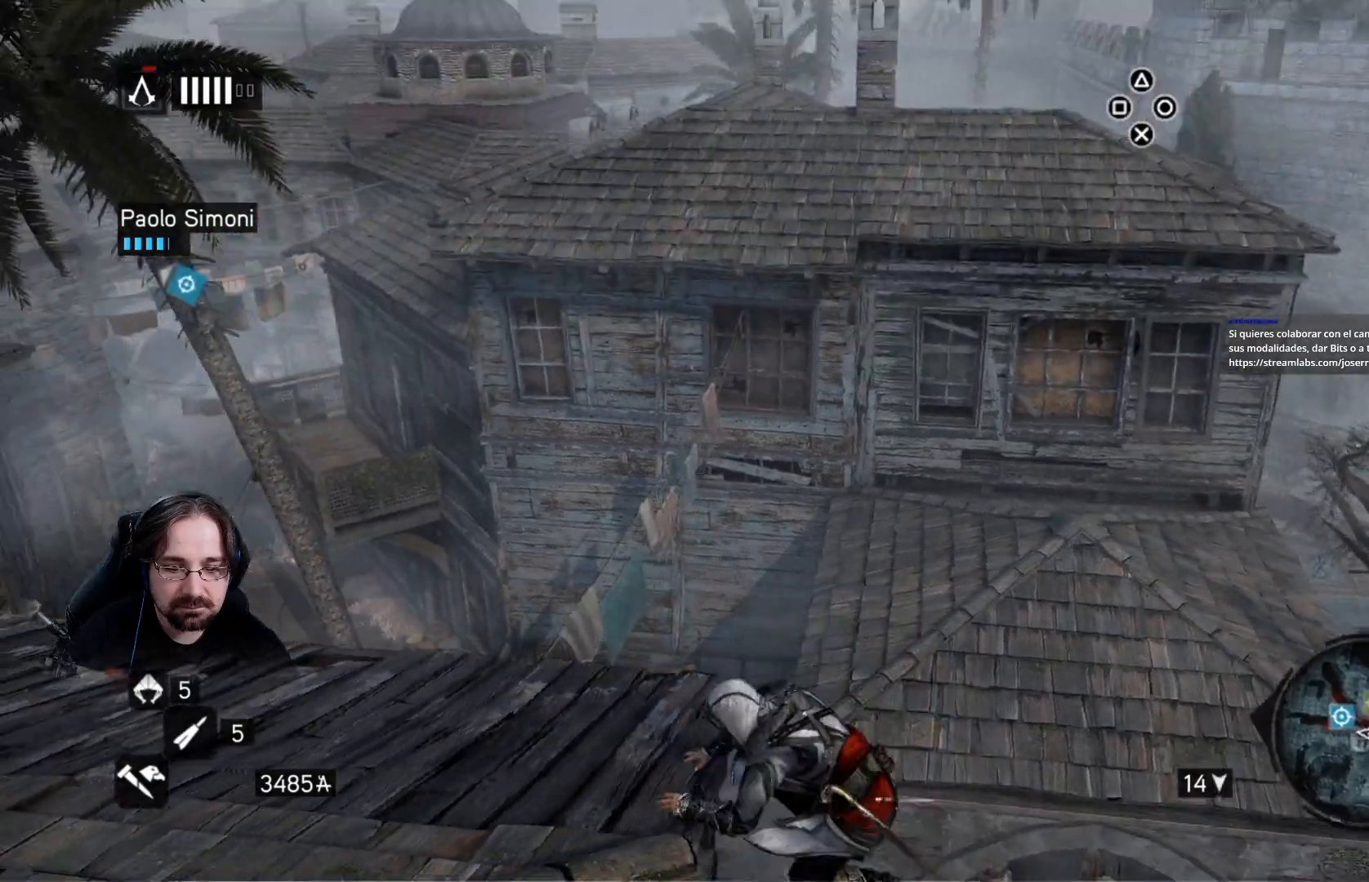
{"buttons": [], "left_stick": "center", "right_stick": "center", "events": [[33, "CIRCLE", "down"], [33, "left_stick", "center"], [133, "CIRCLE", "up"], [200, "CIRCLE", "down"], [300, "CIRCLE", "up"], [367, "CIRCLE", "down"], [467, "CIRCLE", "up"]]}
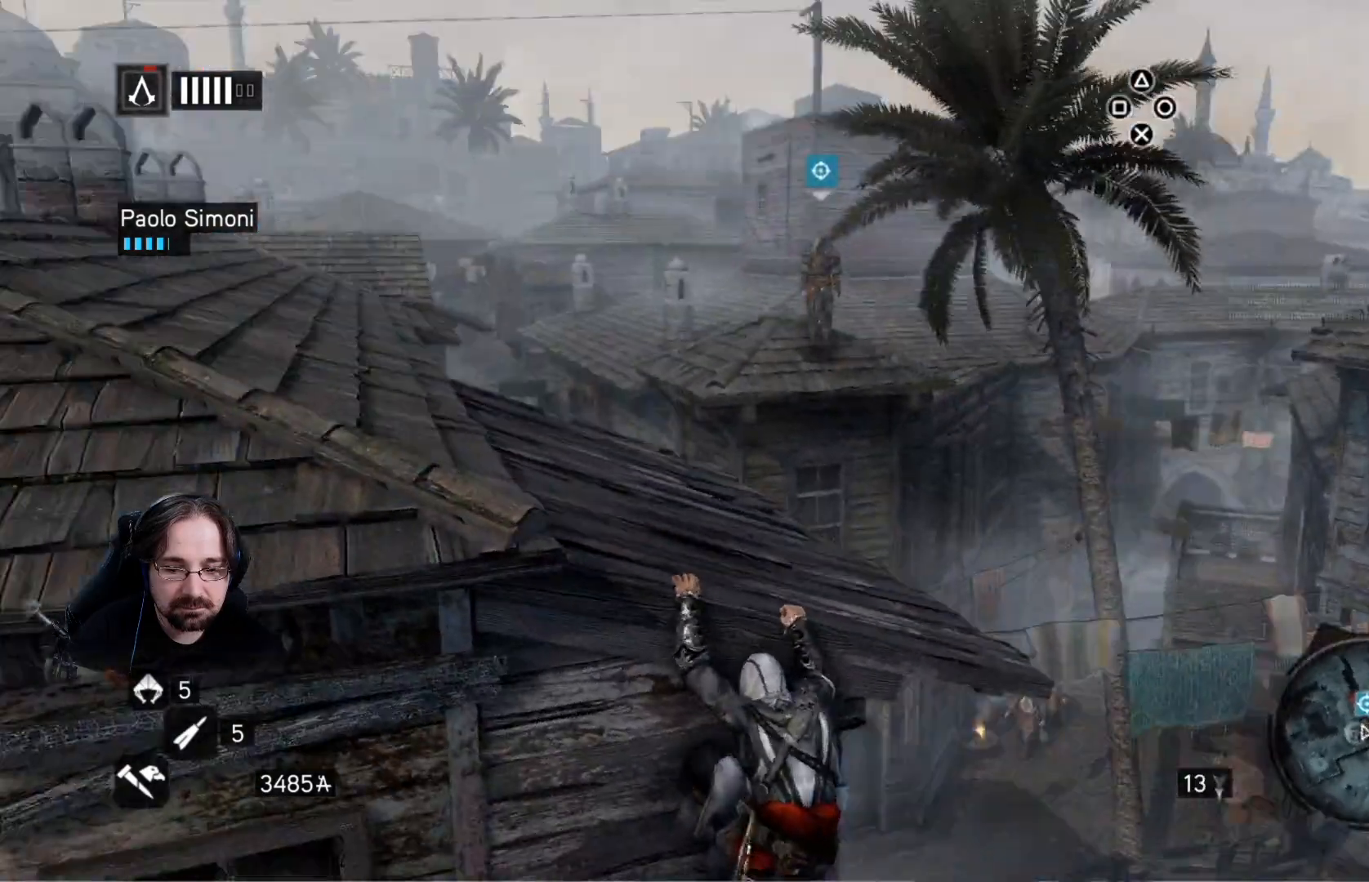
{"buttons": [], "left_stick": "center", "right_stick": "center", "events": [[33, "CIRCLE", "down"], [133, "CIRCLE", "up"]]}
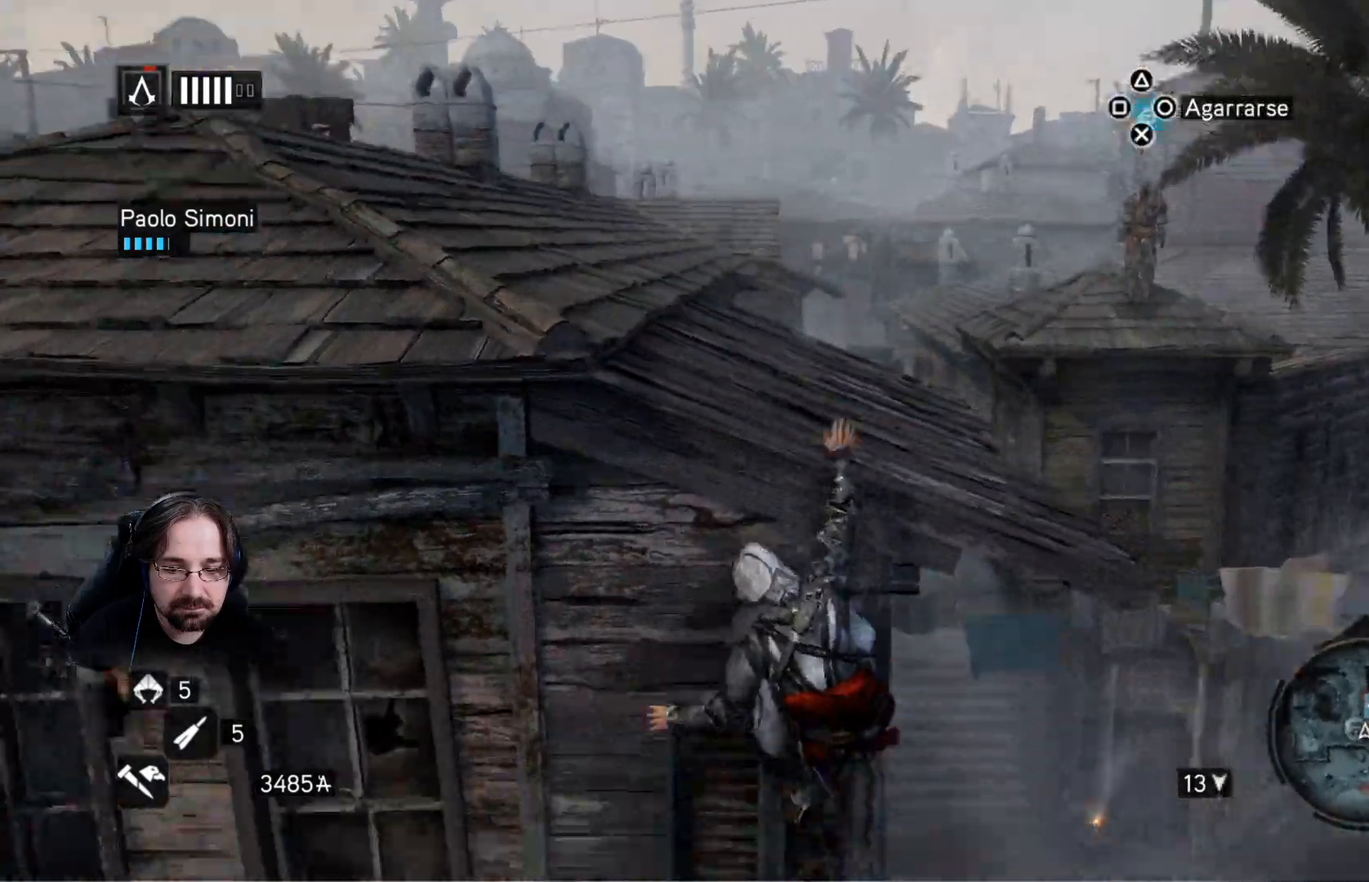
{"buttons": [], "left_stick": "center", "right_stick": "center", "events": []}
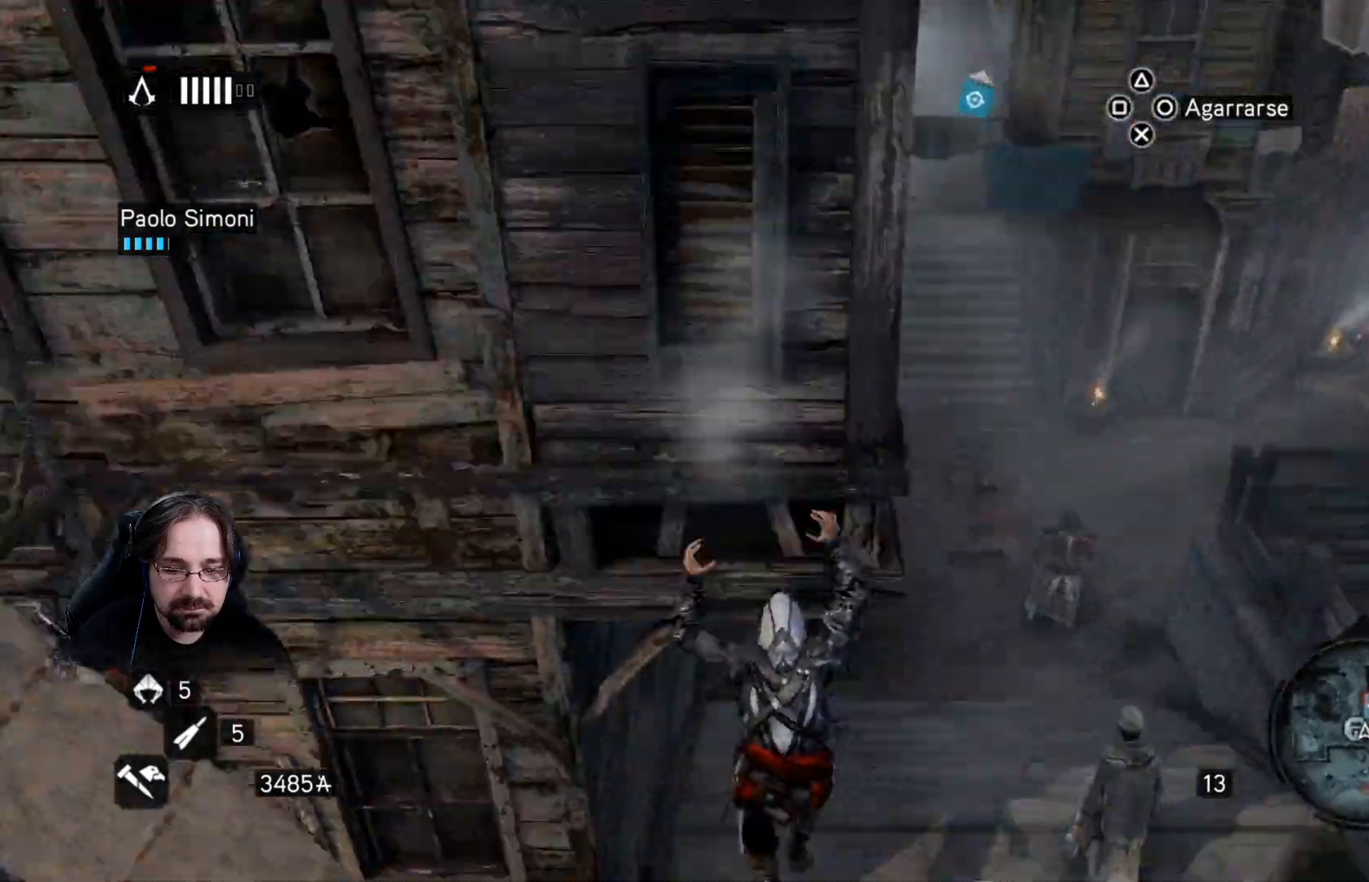
{"buttons": [], "left_stick": "down-right", "right_stick": "right", "events": [[67, "left_stick", "down-right"], [67, "right_stick", "right"]]}
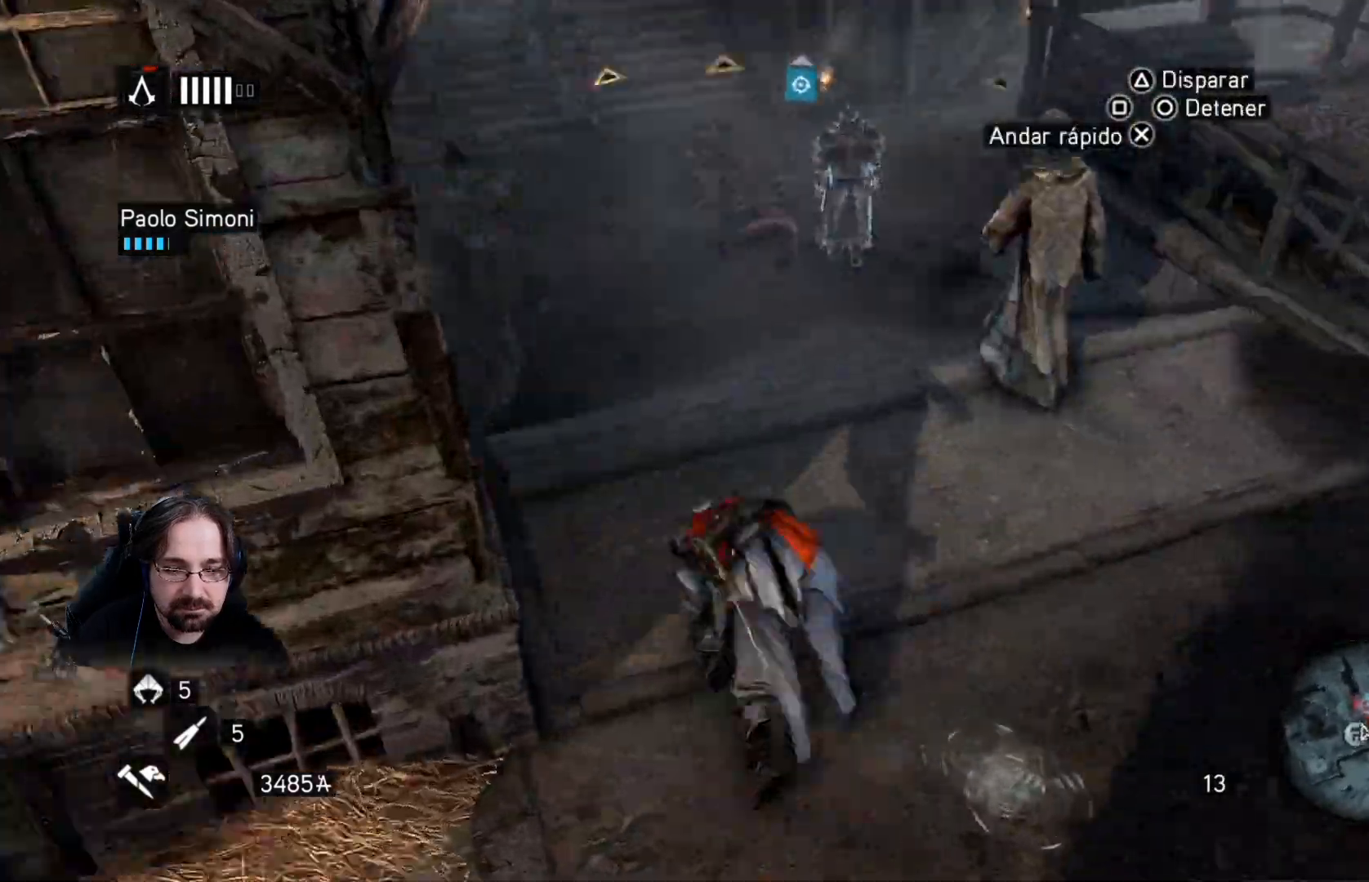
{"buttons": ["R2"], "left_stick": "down-right", "right_stick": "right"}
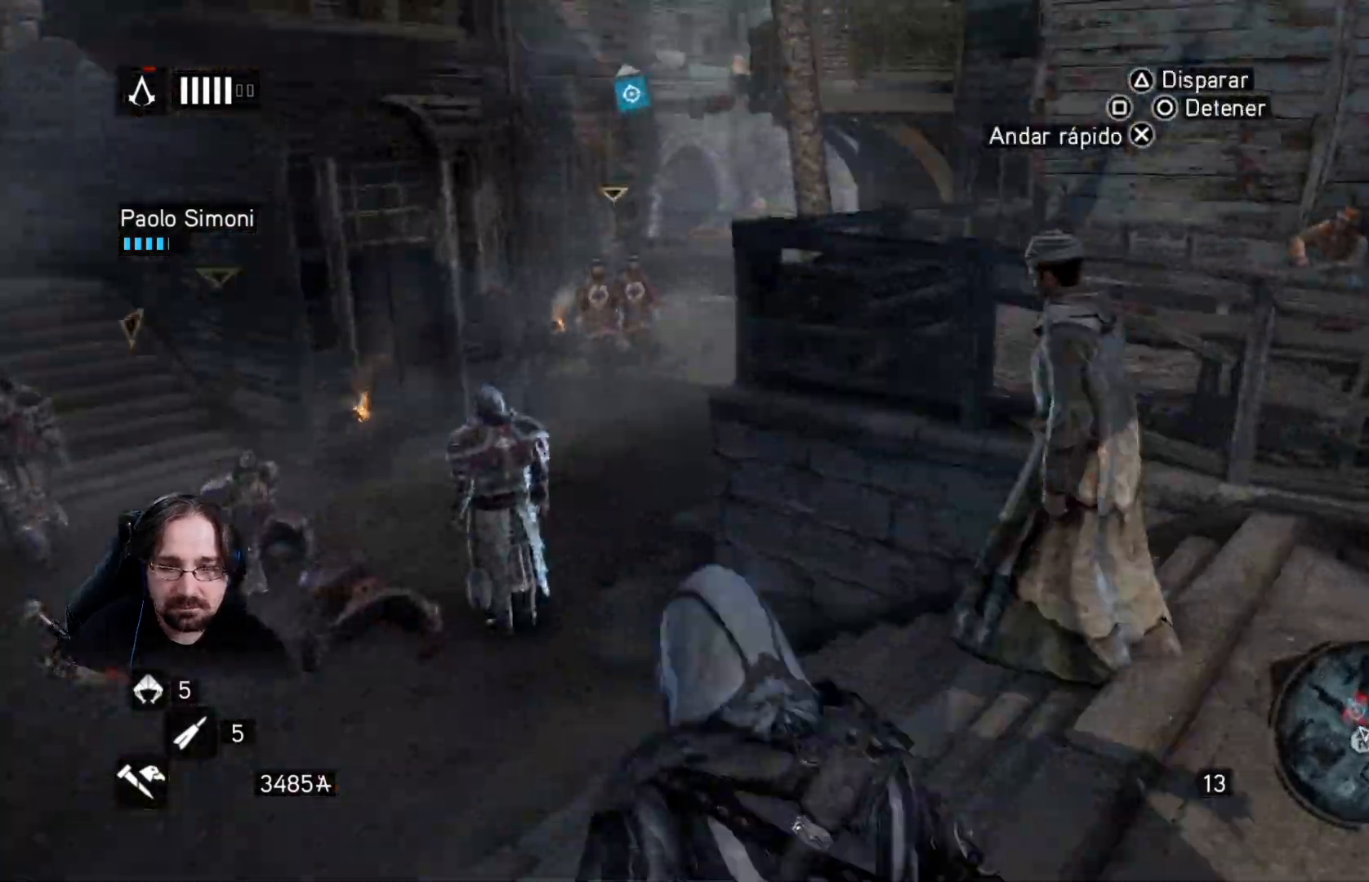
{"buttons": ["R2"], "left_stick": "down-right", "right_stick": "down-right", "events": [[67, "right_stick", "down-right"]]}
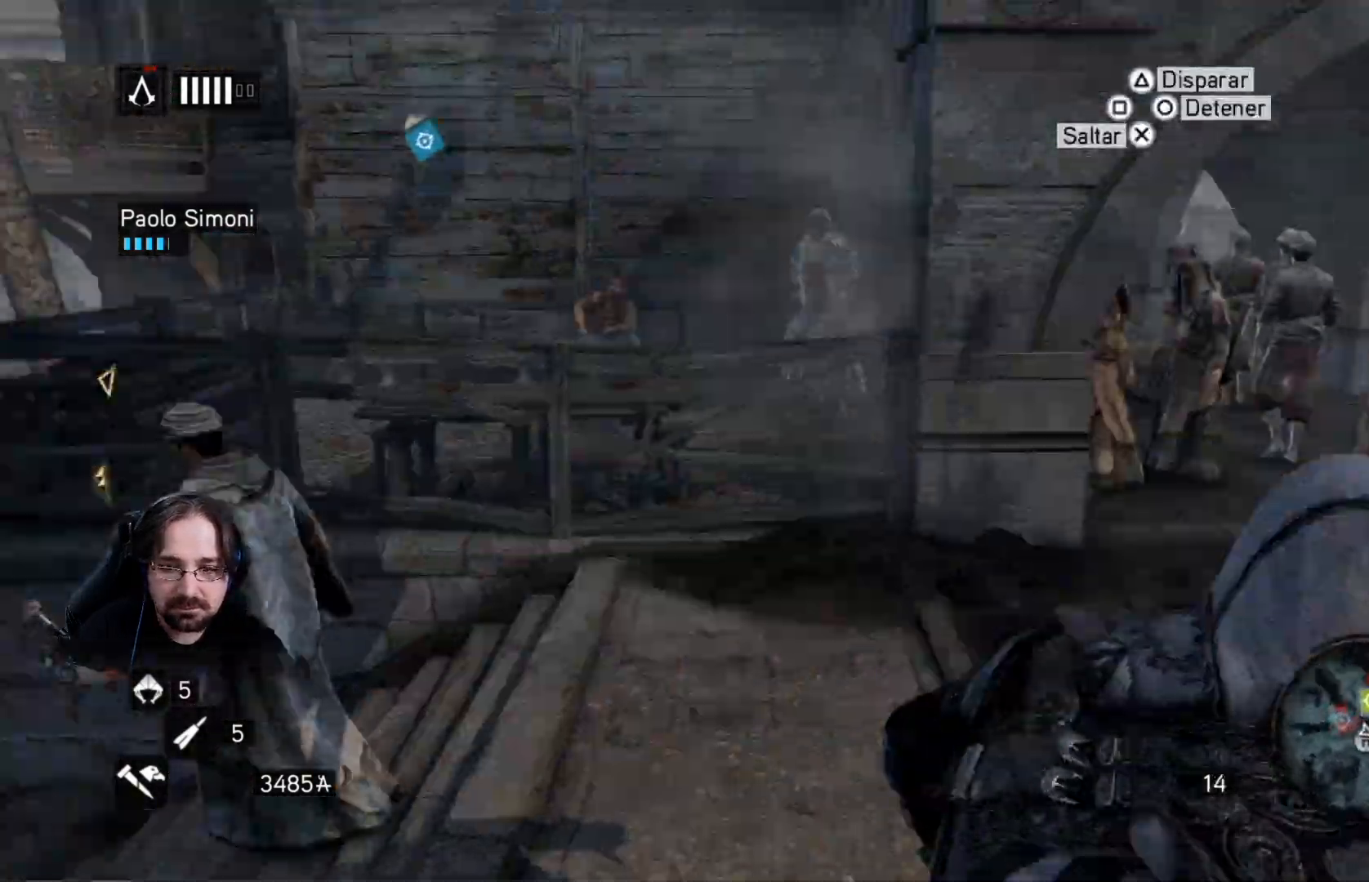
{"buttons": [], "left_stick": "up", "right_stick": "down-left", "events": [[67, "left_stick", "right"], [167, "R2", "up"], [167, "left_stick", "up-right"], [267, "right_stick", "right"], [367, "left_stick", "up"], [433, "right_stick", "down"], [500, "right_stick", "down-left"]]}
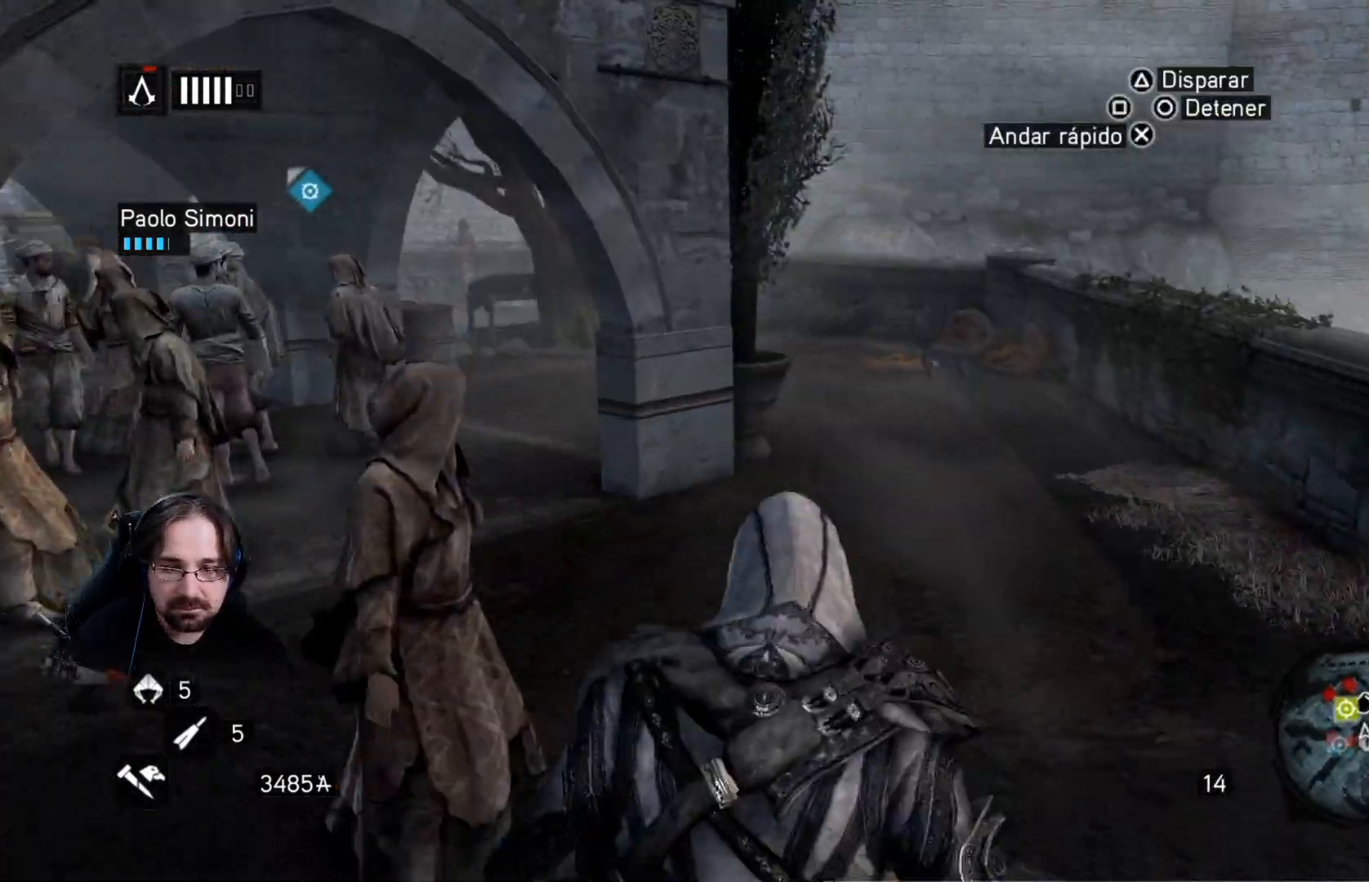
{"buttons": [], "left_stick": "up", "right_stick": "left", "events": [[400, "right_stick", "left"]]}
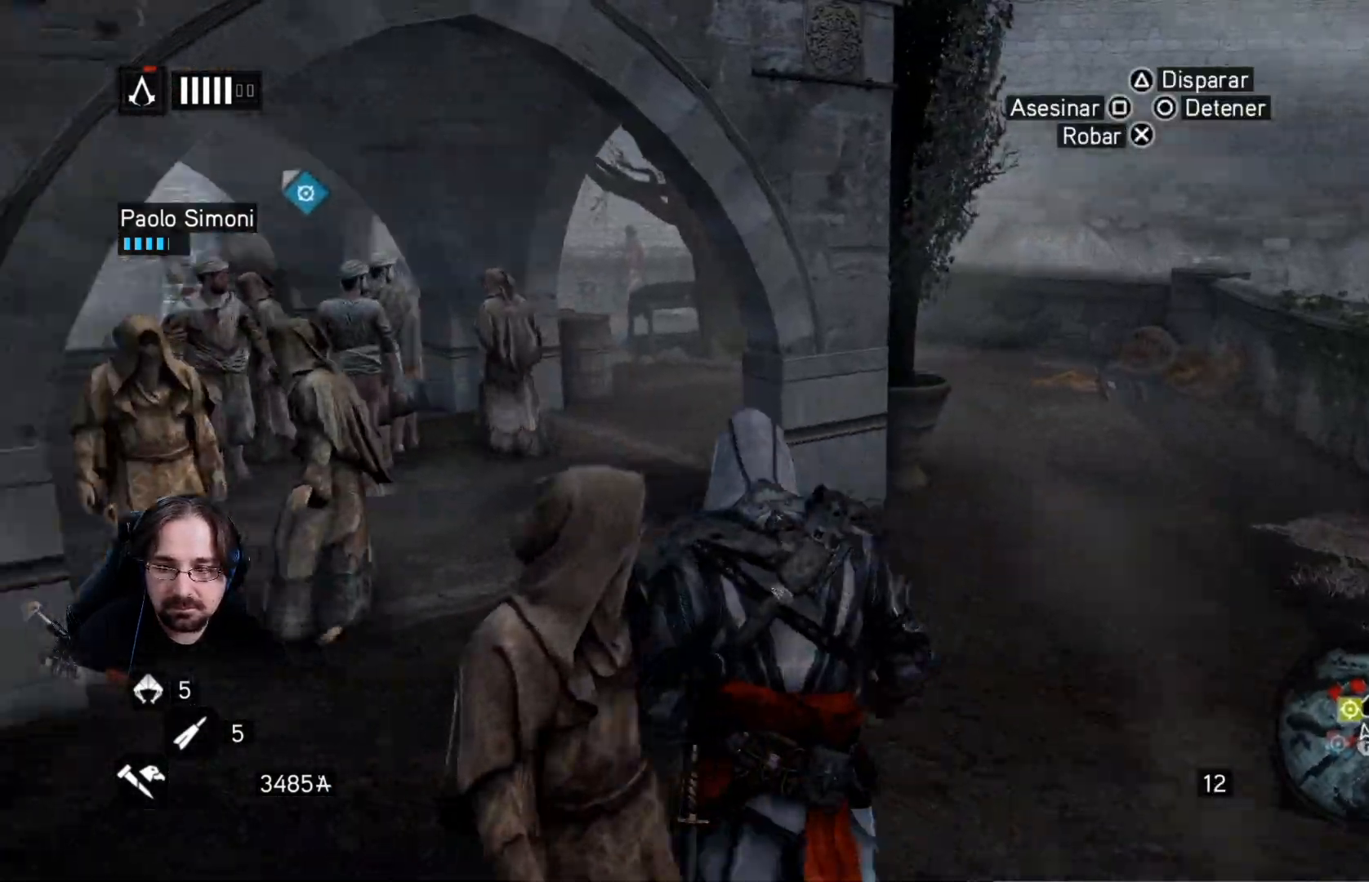
{"buttons": ["R2"], "left_stick": "up", "right_stick": "center", "events": [[200, "R2", "down"], [267, "right_stick", "center"]]}
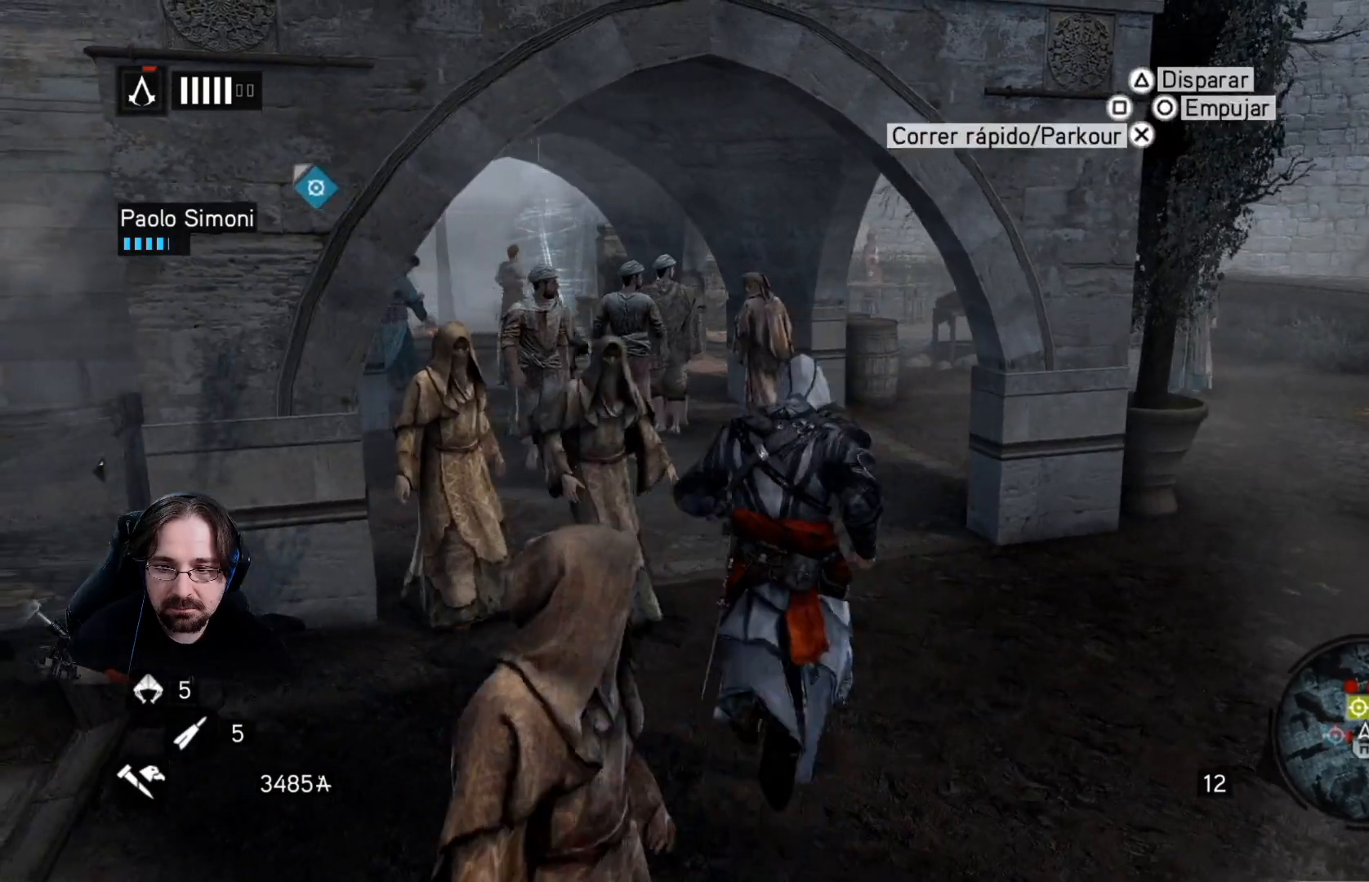
{"buttons": [], "left_stick": "up", "right_stick": "center", "events": [[200, "R2", "up"]]}
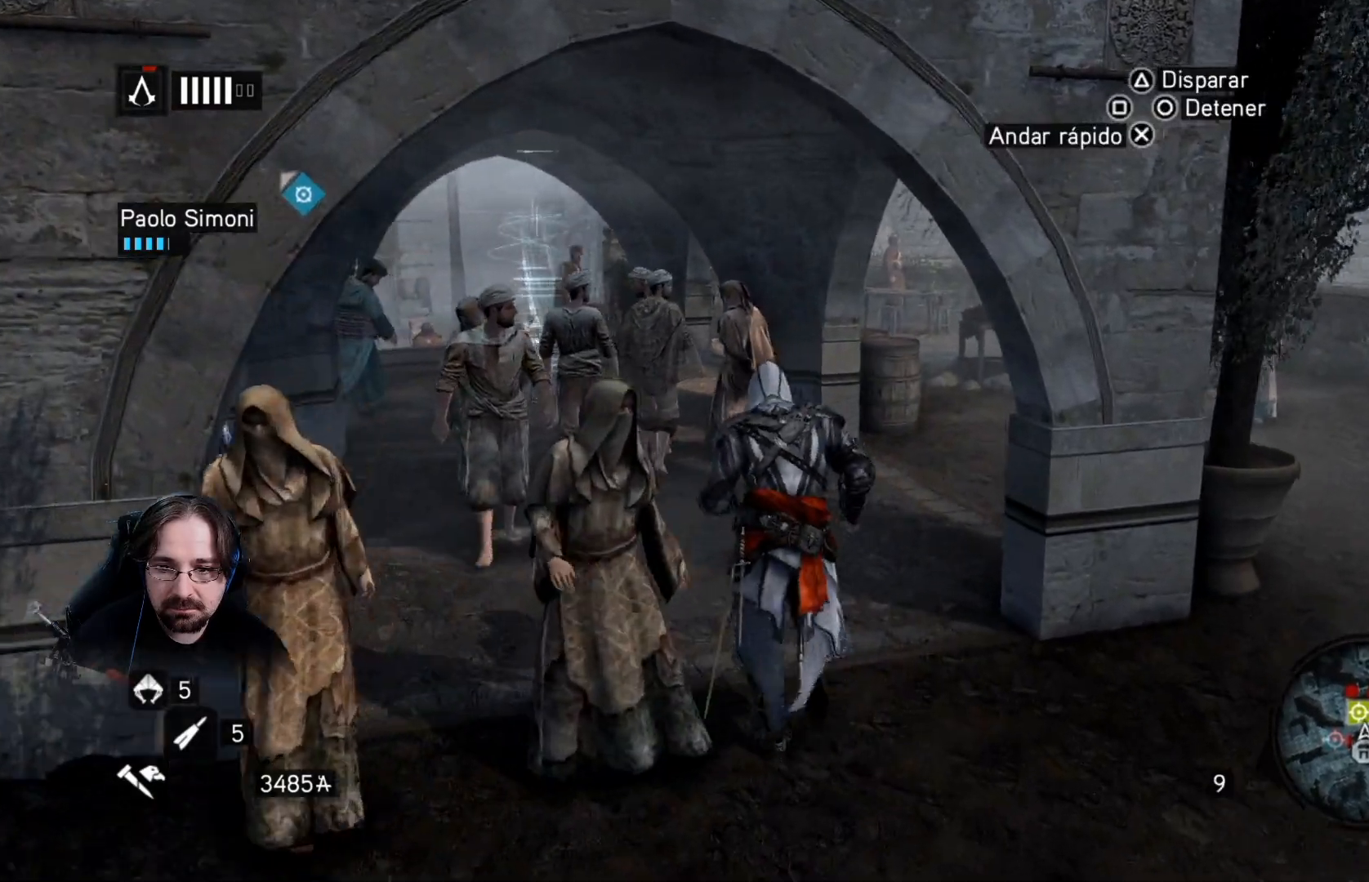
{"buttons": [], "left_stick": "up", "right_stick": "center", "events": []}
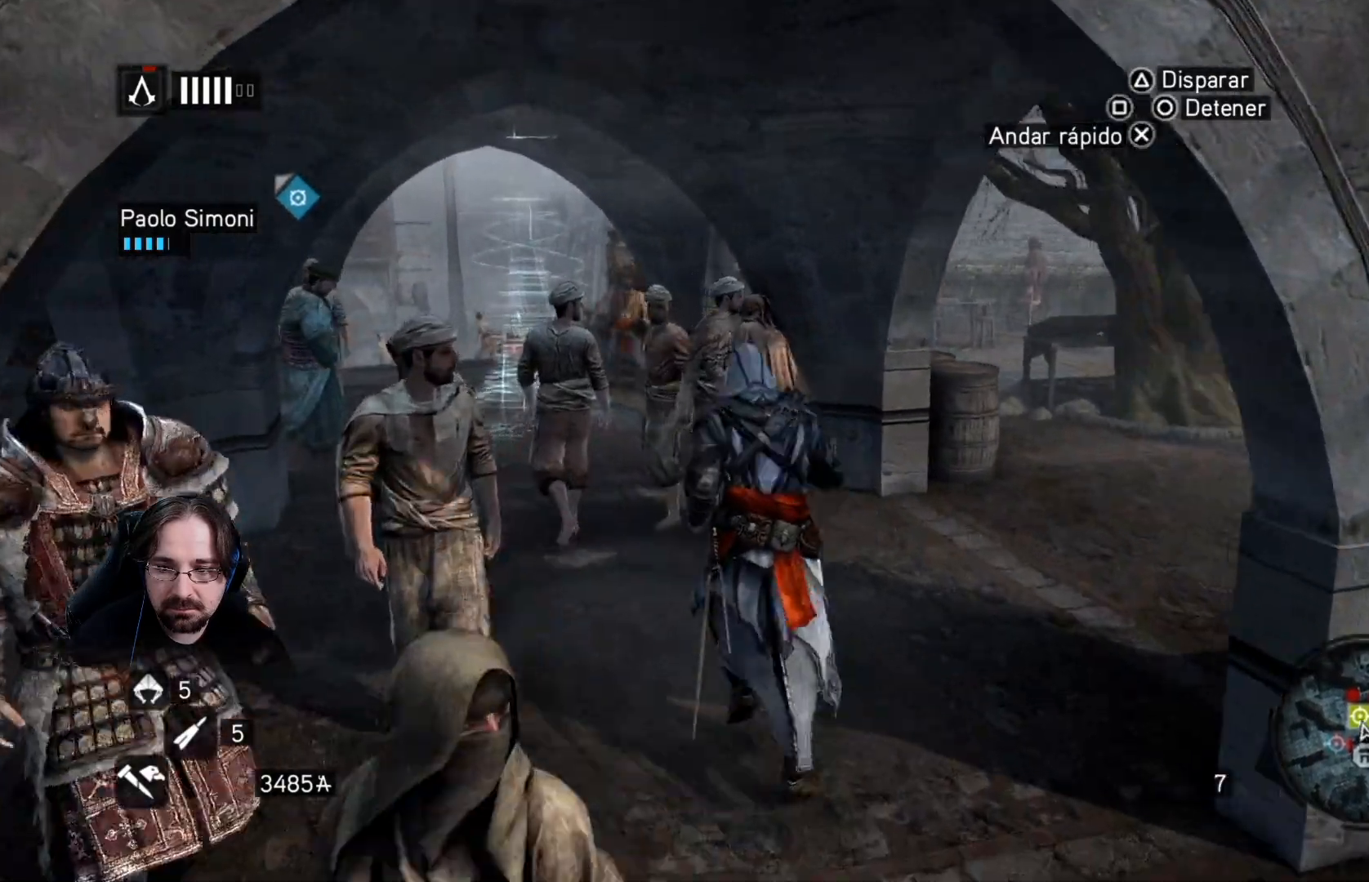
{"buttons": [], "left_stick": "up", "right_stick": "center", "events": []}
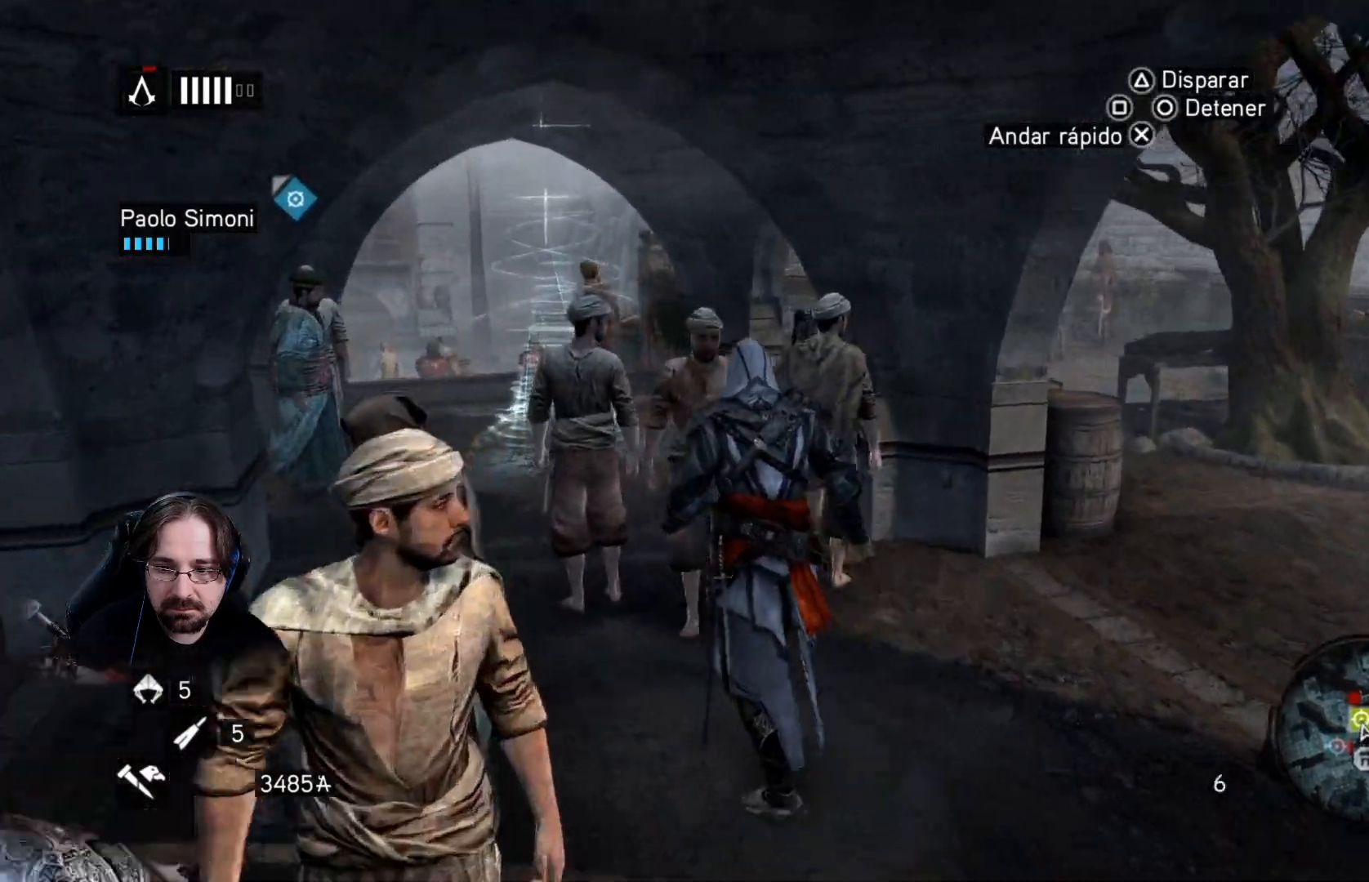
{"buttons": [], "left_stick": "up", "right_stick": "center", "events": []}
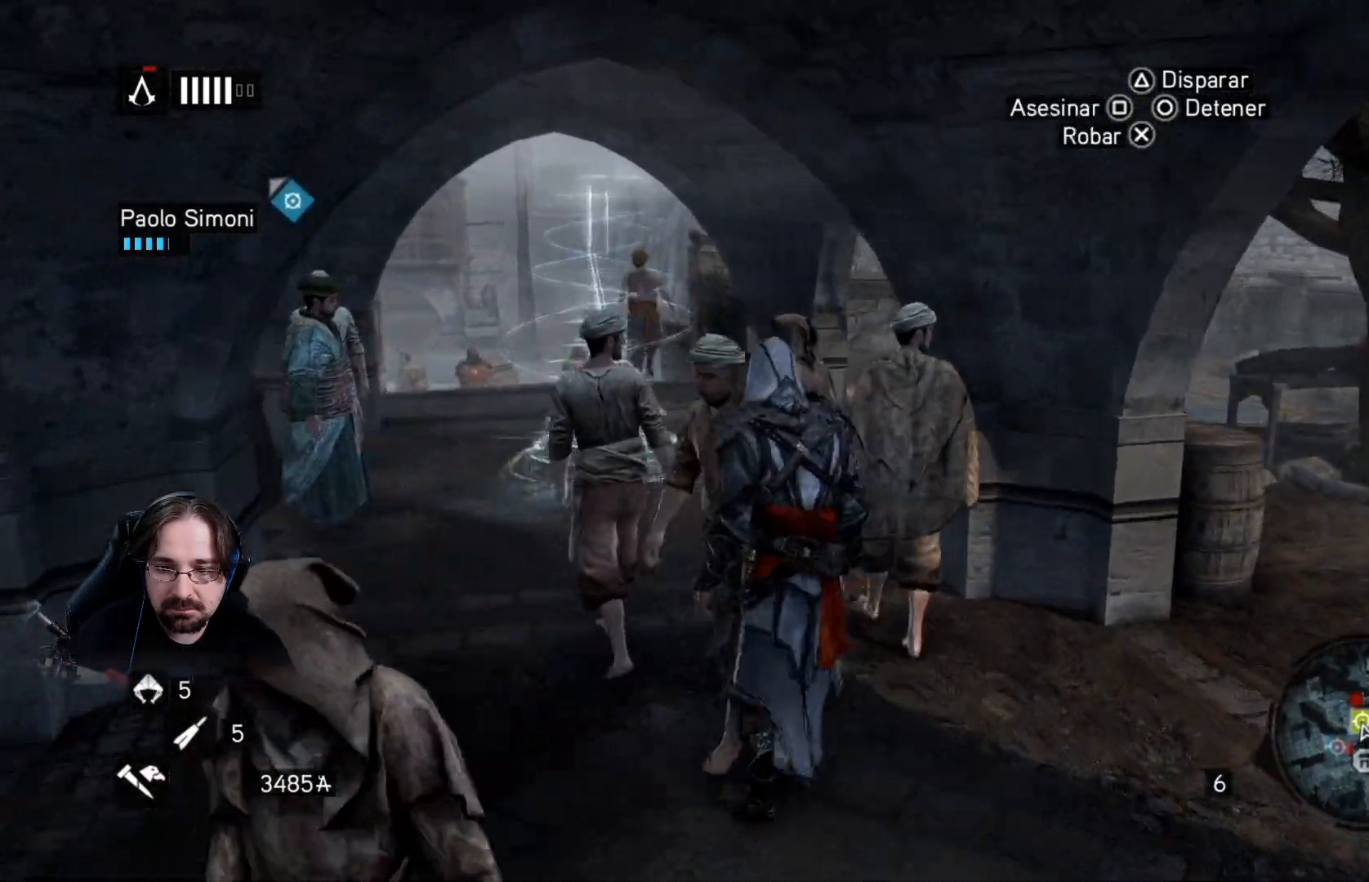
{"buttons": [], "left_stick": "up", "right_stick": "center", "events": []}
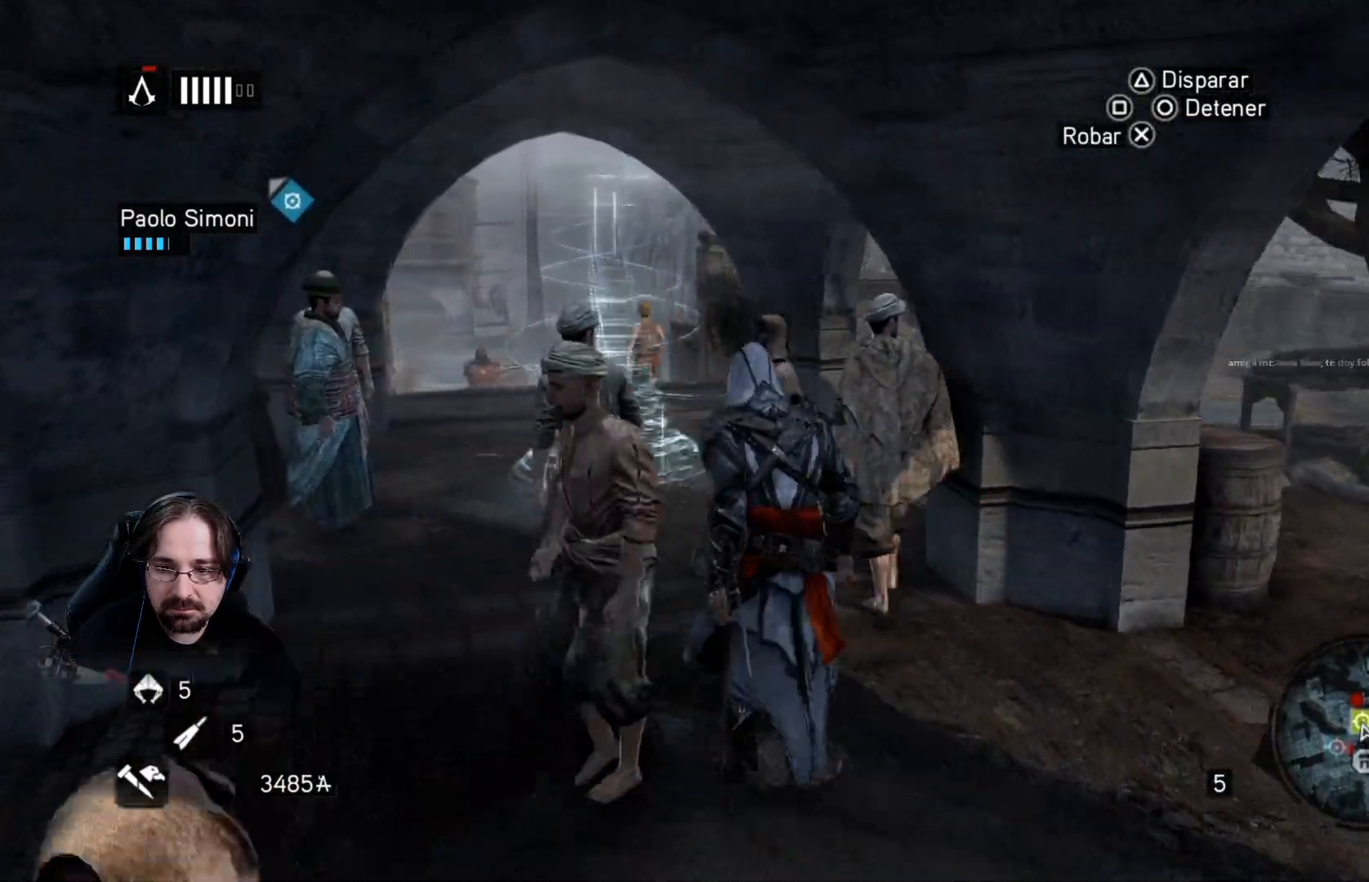
{"buttons": [], "left_stick": "up", "right_stick": "center", "events": []}
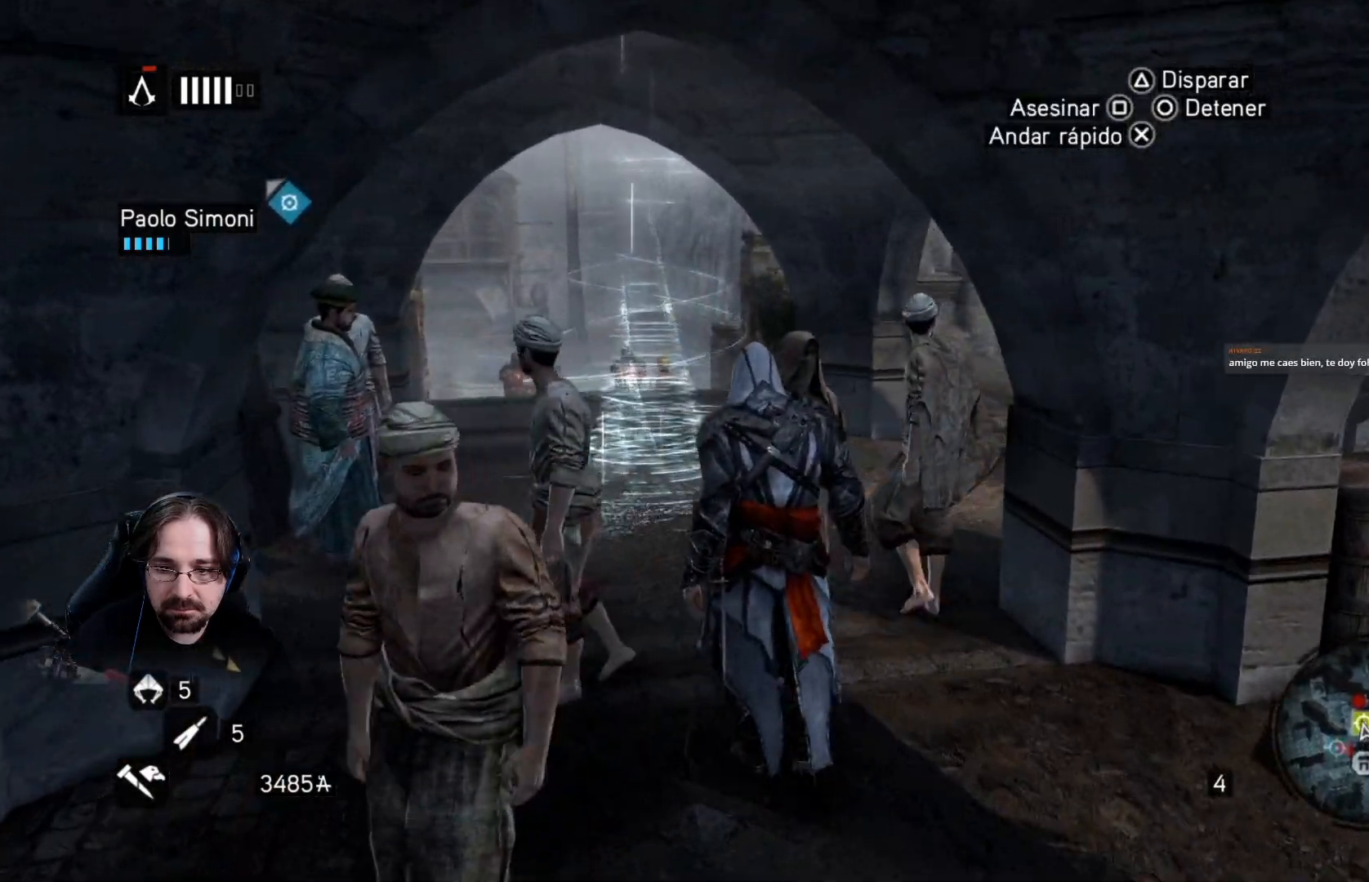
{"buttons": [], "left_stick": "up", "right_stick": "center", "events": []}
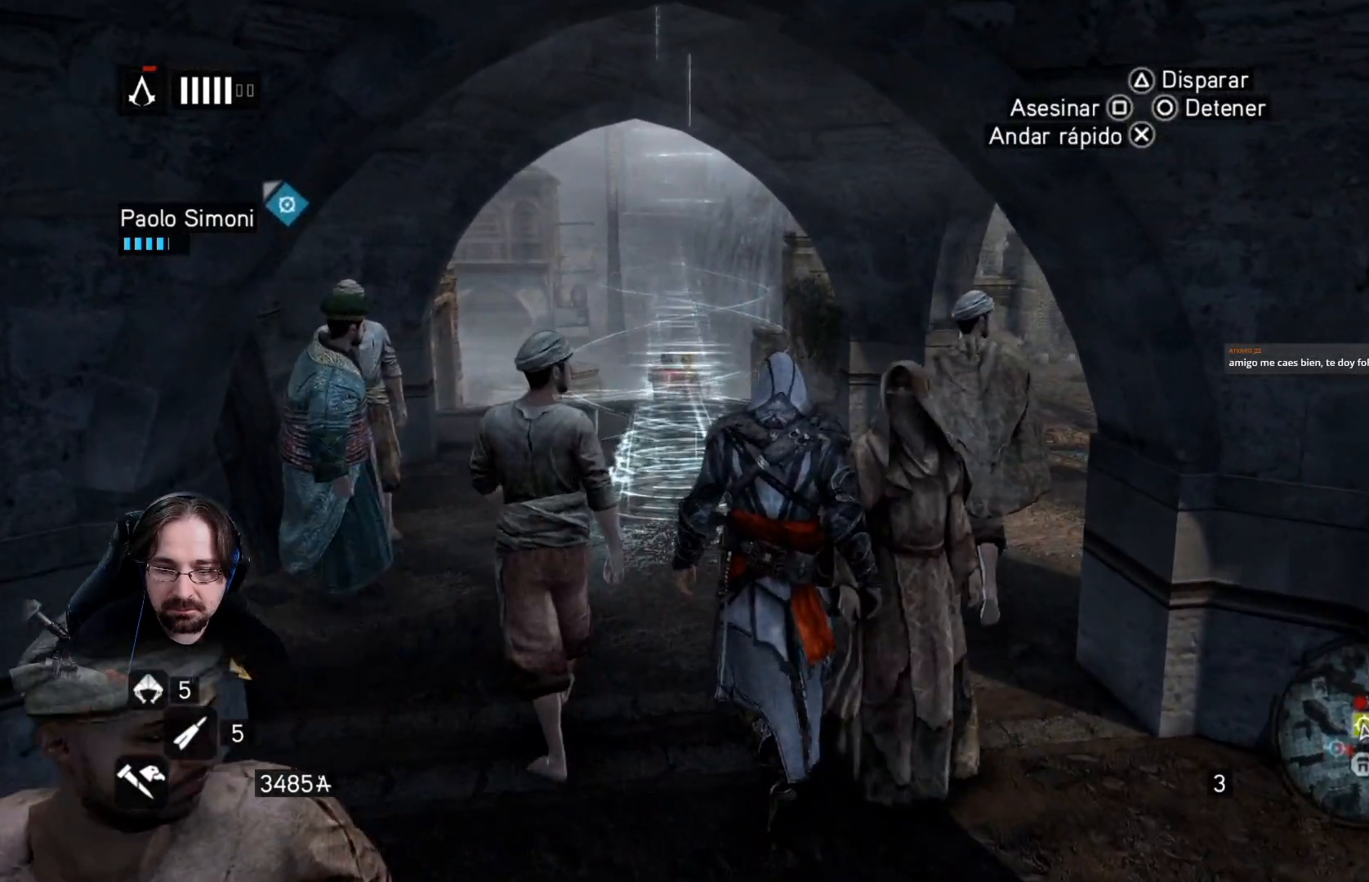
{"buttons": [], "left_stick": "up", "right_stick": "center", "events": []}
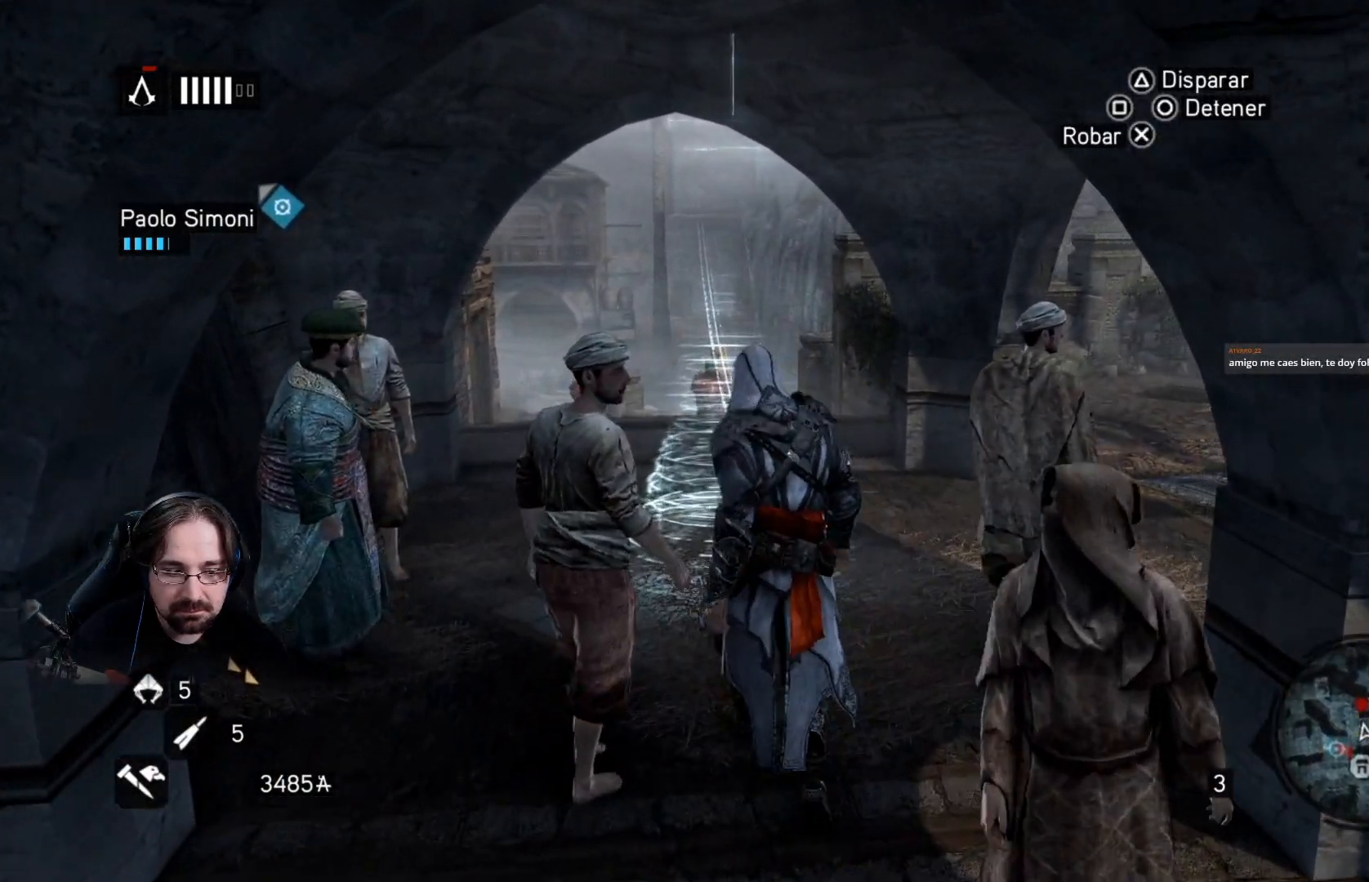
{"buttons": [], "left_stick": "up", "right_stick": "center", "events": []}
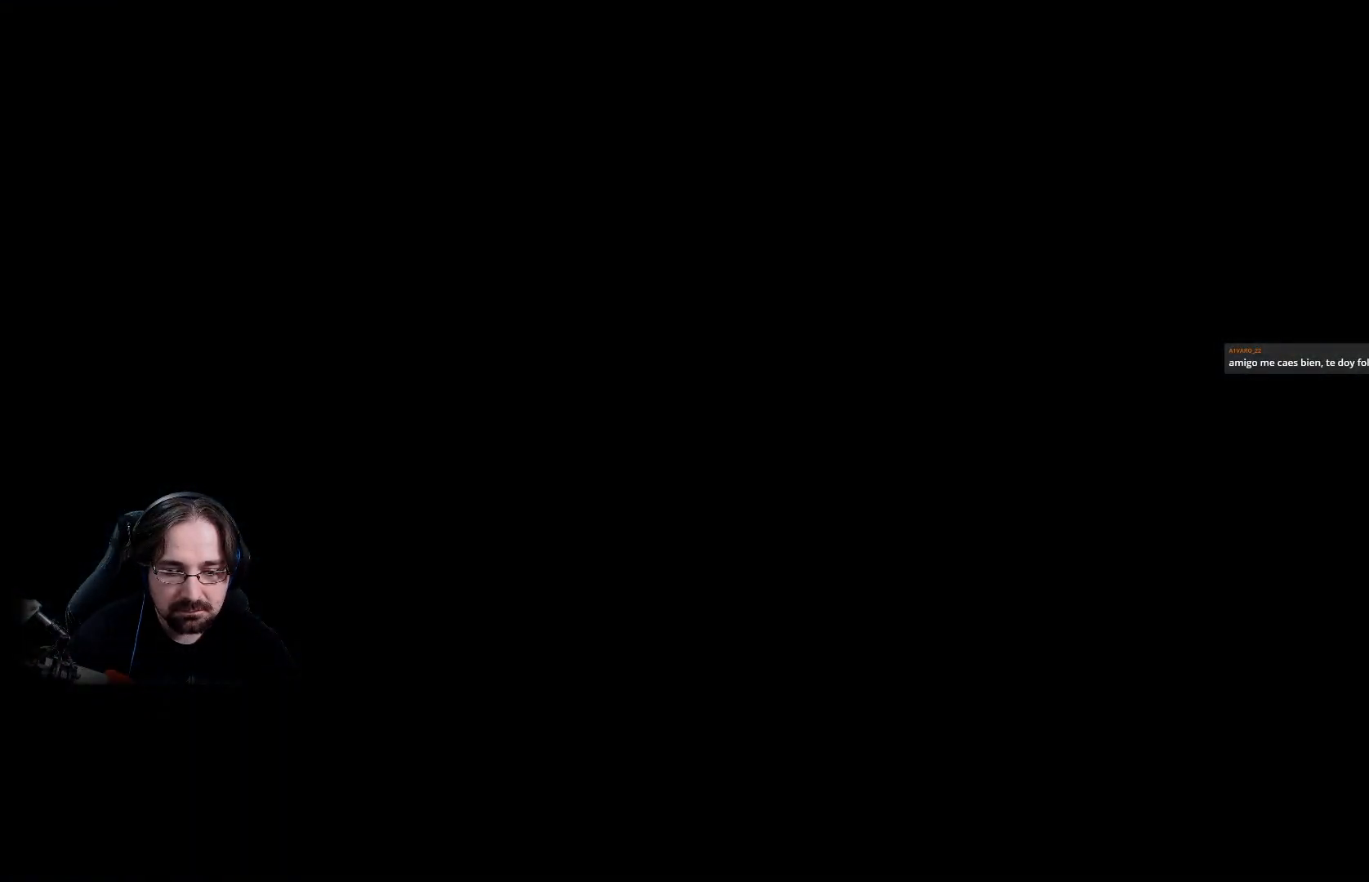
{"buttons": [], "left_stick": "center", "right_stick": "center", "events": [[100, "left_stick", "center"]]}